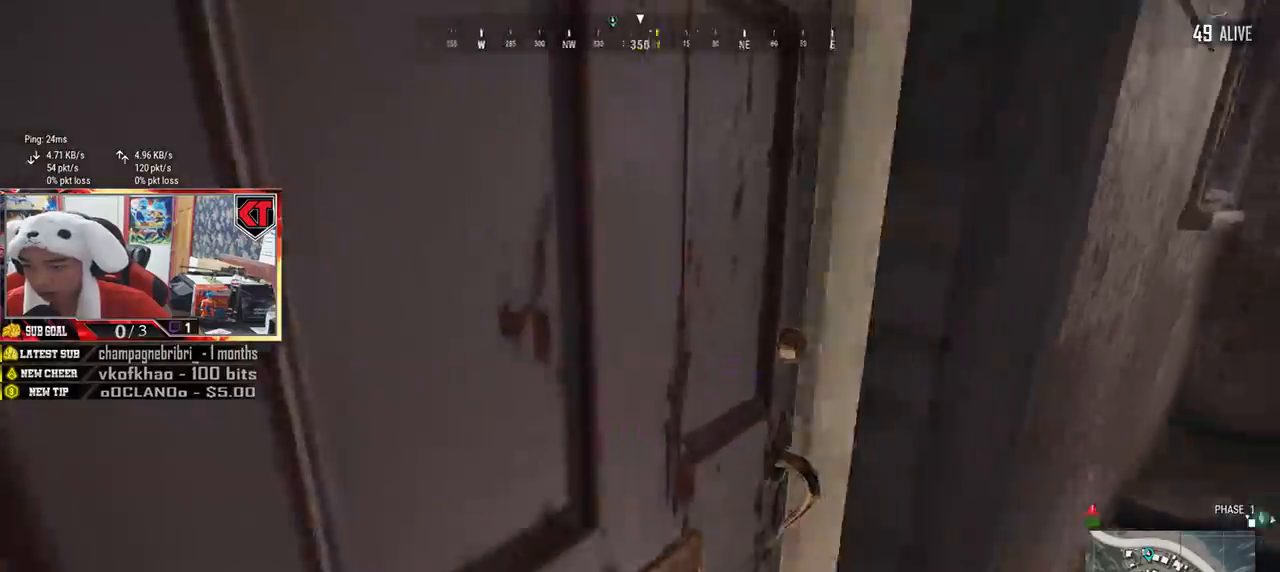
Gameplay with keyboard and mouse; each line is a JSON object with the keys and mouse buttons held at the frame after it. "events" lists presses ("down") and releases ("up") of "a", "c", "ctrl", "d", "e", "f", "q", "r", "s", "shift", "space", "tab", "v", "w", "x", "z", "mouse_left", "mouse_wheel", "mouse_right", "mouse_mb4" and "mouse_mb5" between this image and that frame as [ms after this image, input, new state], when the widget could be followed in between. "mouse_left", "mouse_wheel", "mouse_right", "mouse_mb4", "mouse_mb5" = the "left", "wheel", "right", "mb4", "mb5" buttons of the "mouse" list. No other keys are recorded. "wheel" means that the mouse wheel is clicked or scrolled. Mouse movement is not recorded.
{"keys": ["w"], "mouse": [], "events": []}
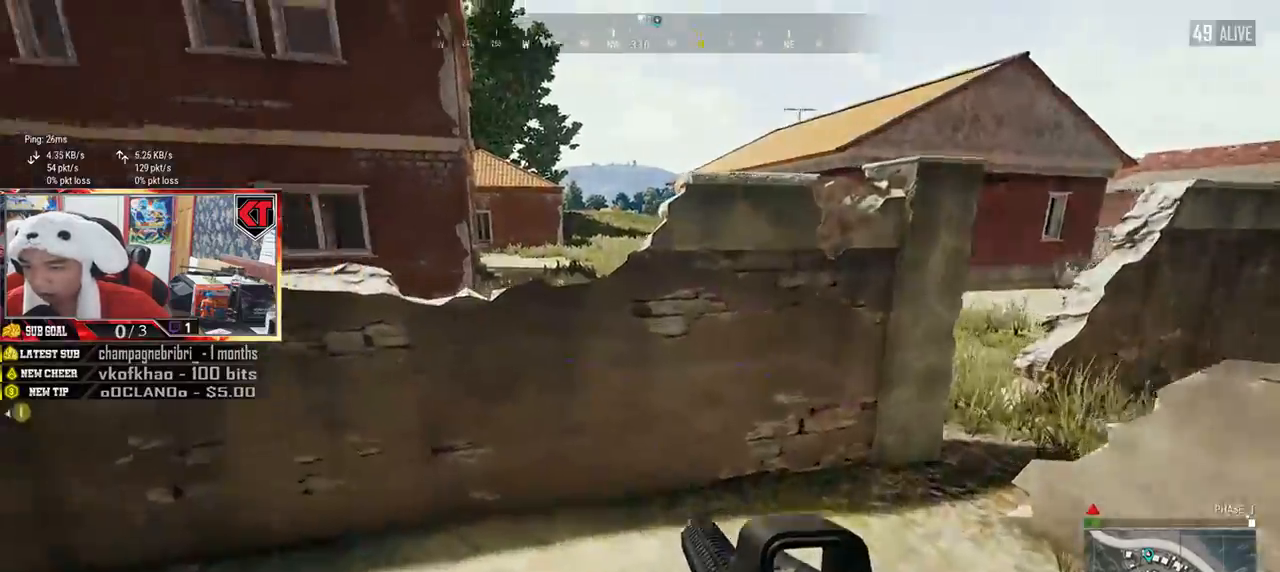
{"keys": ["shift", "w"], "mouse": [], "events": [[234, "shift", "down"]]}
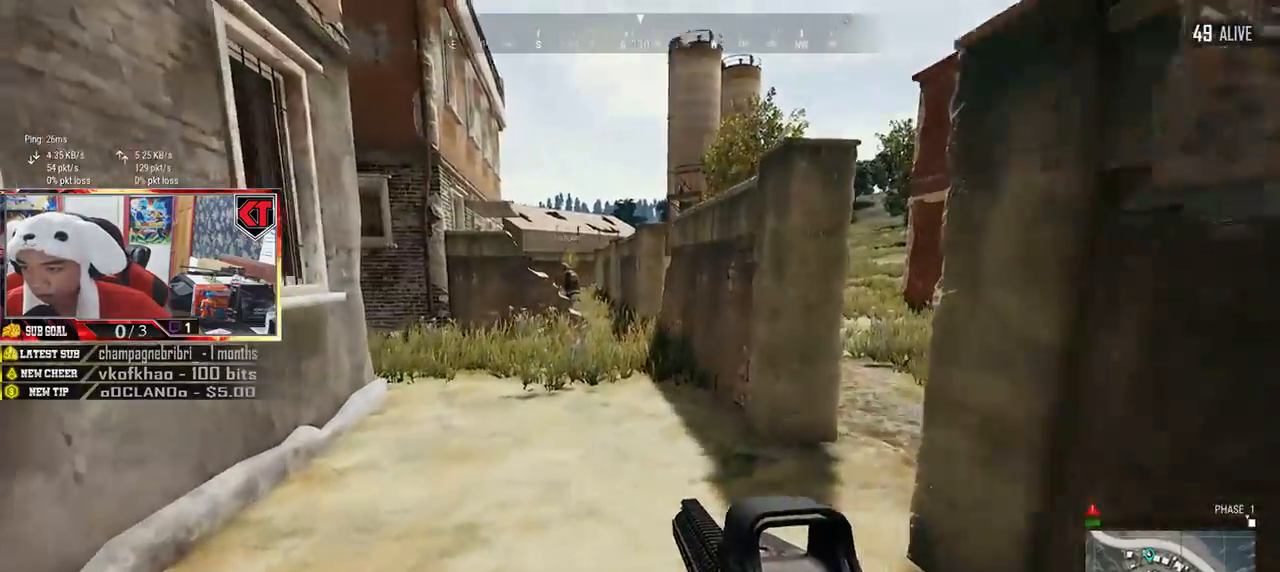
{"keys": ["shift", "w"], "mouse": [], "events": []}
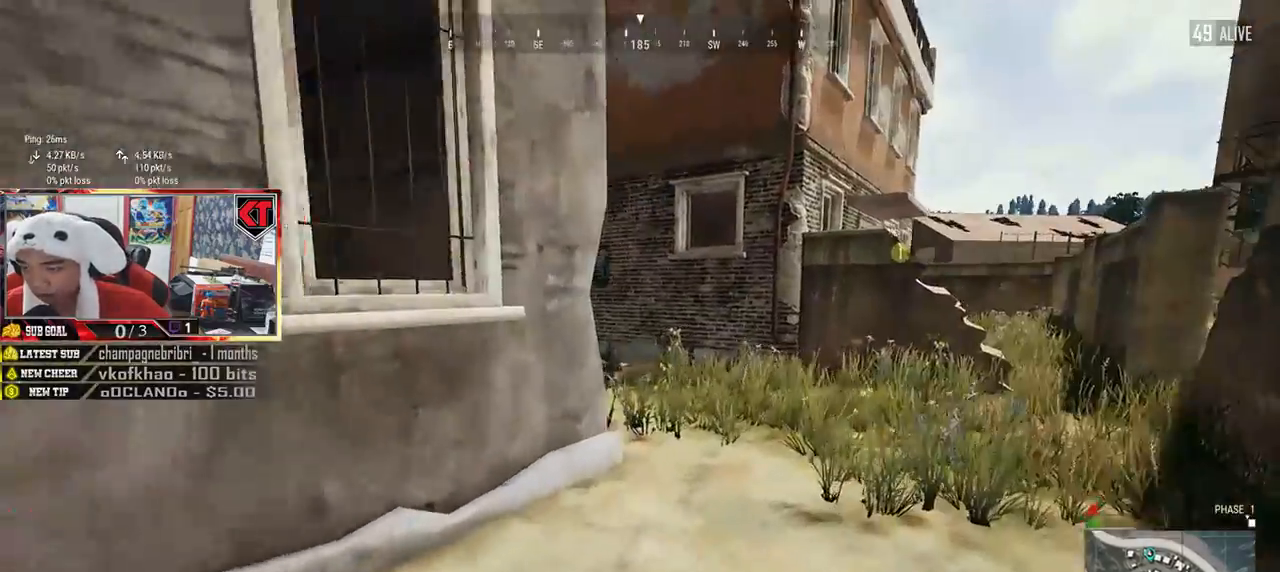
{"keys": ["shift", "w"], "mouse": [], "events": []}
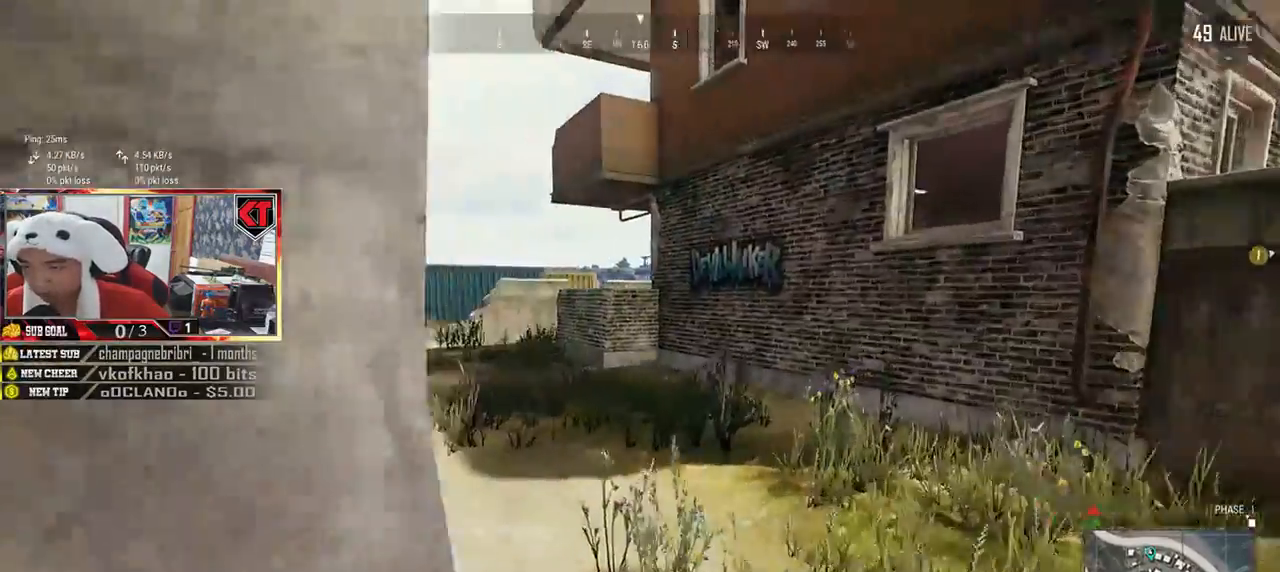
{"keys": ["shift", "w"], "mouse": [], "events": []}
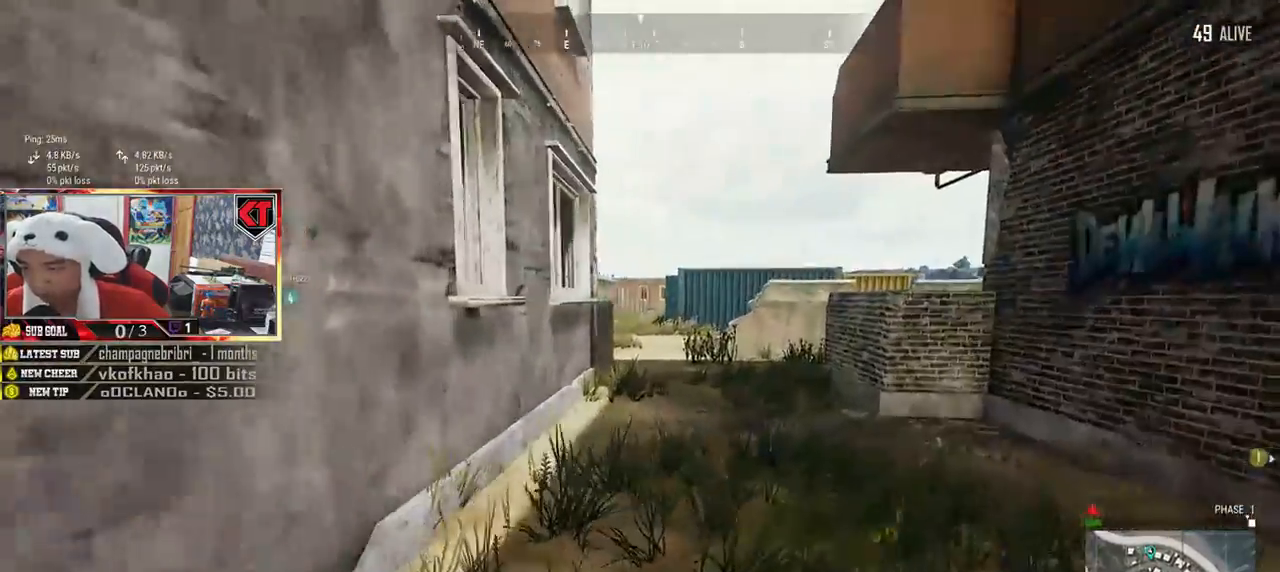
{"keys": ["shift", "w"], "mouse": [], "events": []}
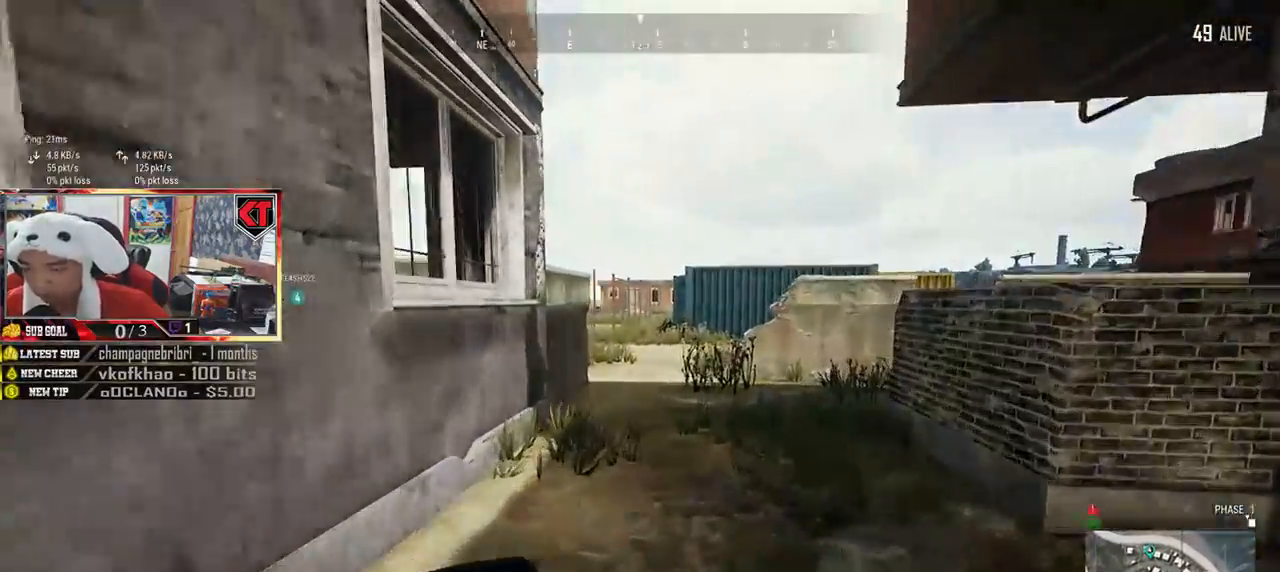
{"keys": ["shift", "w"], "mouse": [], "events": []}
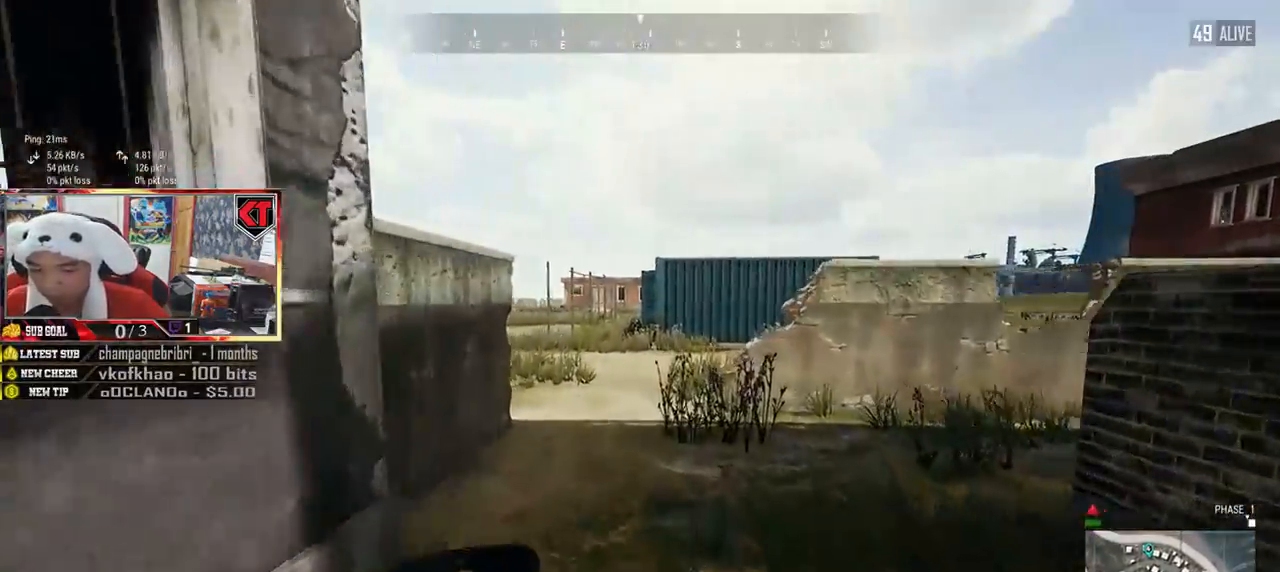
{"keys": ["shift", "w"], "mouse": [], "events": []}
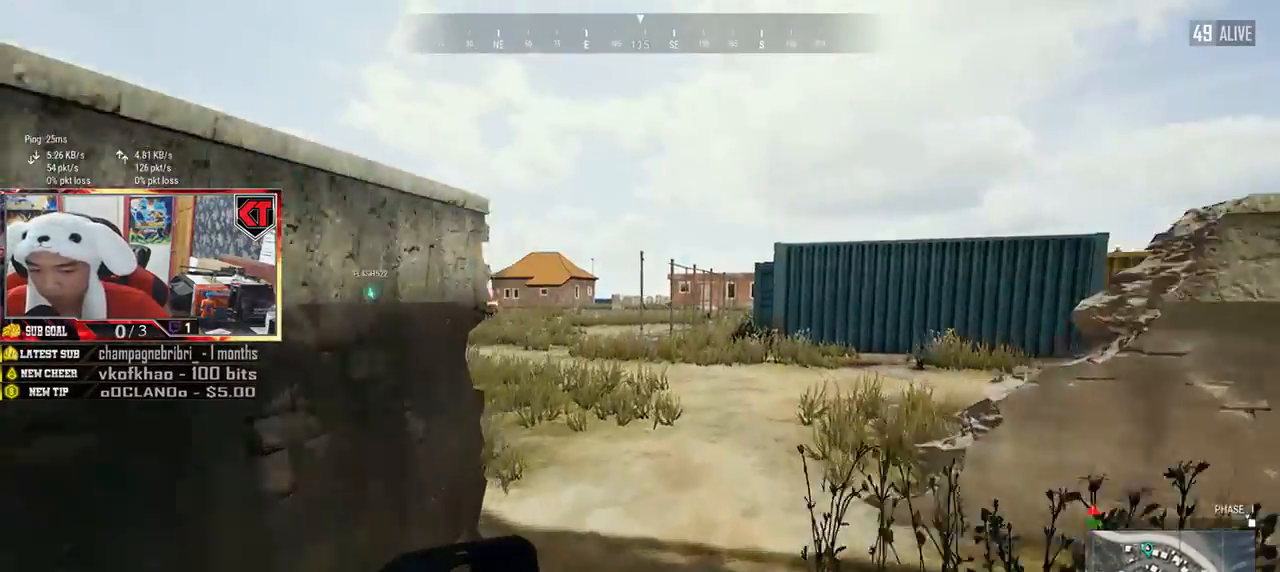
{"keys": ["shift", "w"], "mouse": [], "events": []}
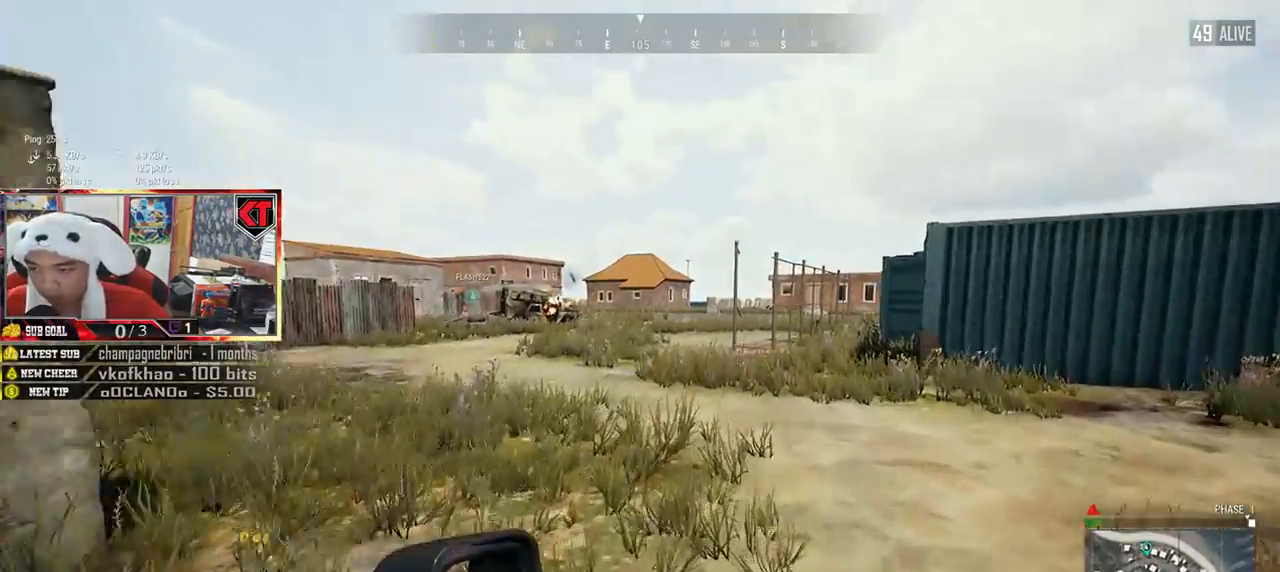
{"keys": ["shift", "w"], "mouse": [], "events": []}
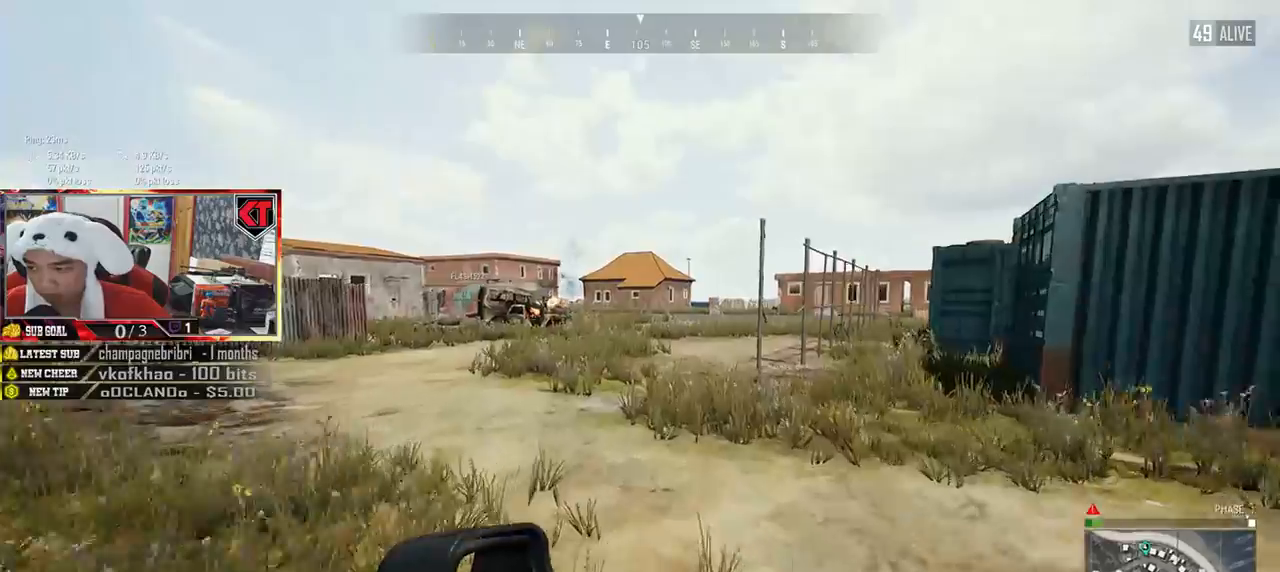
{"keys": ["shift", "w"], "mouse": [], "events": []}
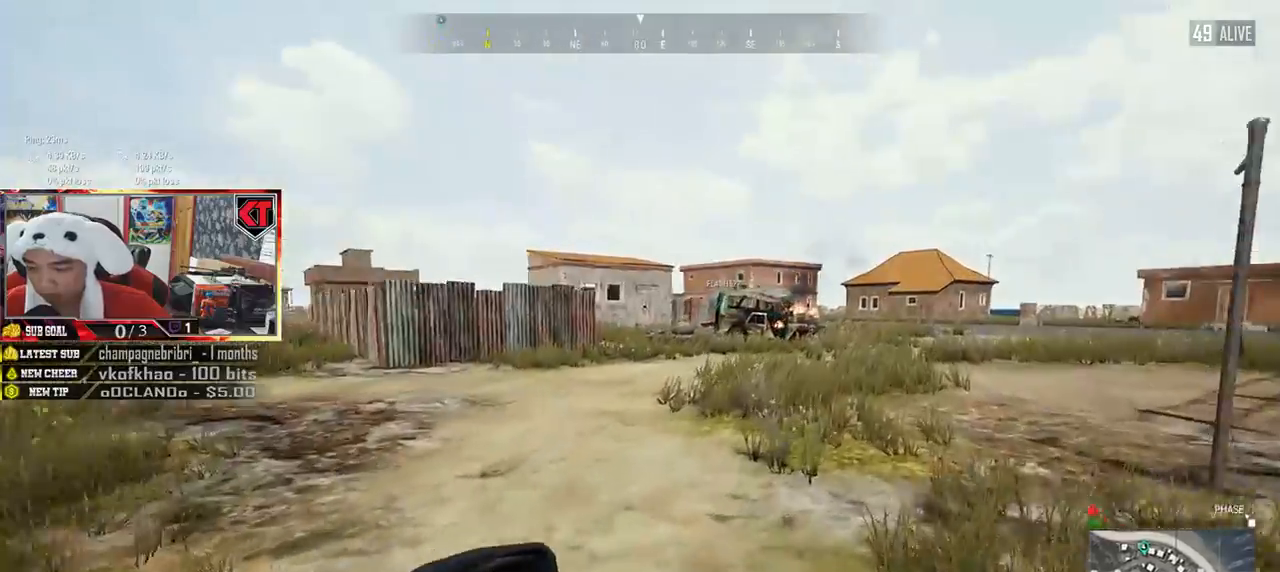
{"keys": ["shift", "w"], "mouse": [], "events": []}
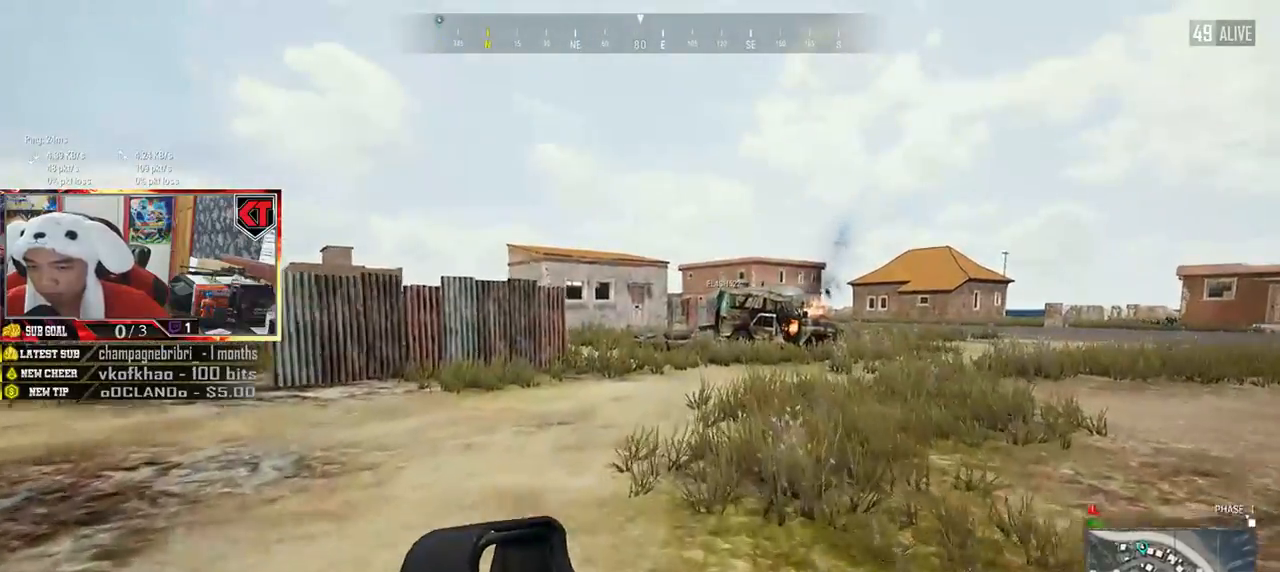
{"keys": ["shift", "w"], "mouse": [], "events": []}
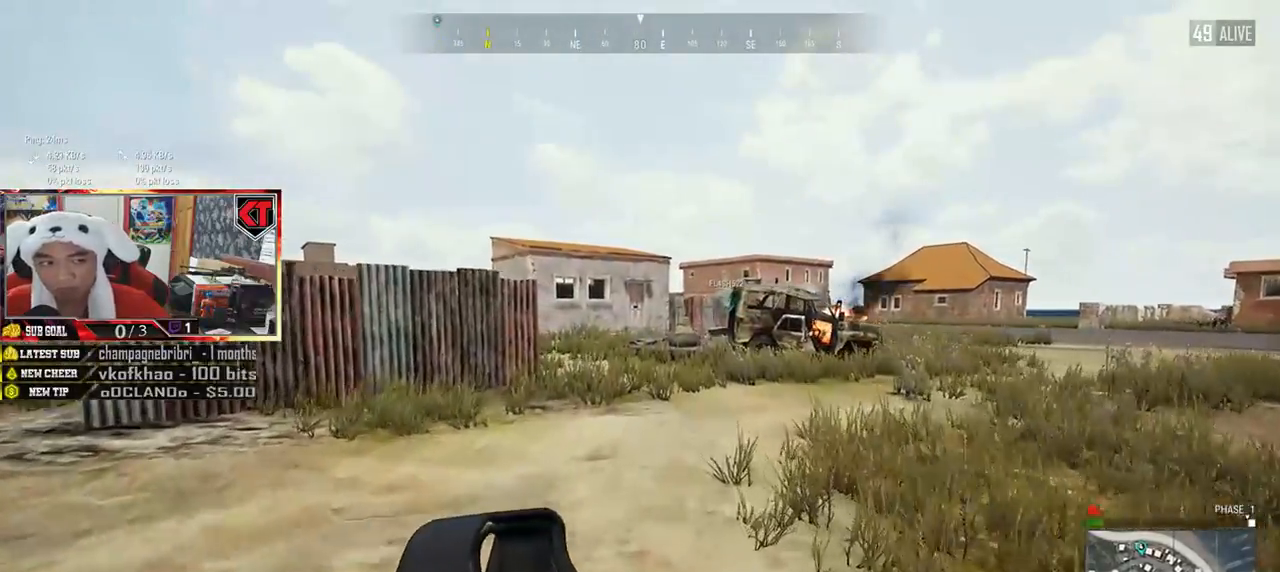
{"keys": ["shift", "w"], "mouse": [], "events": []}
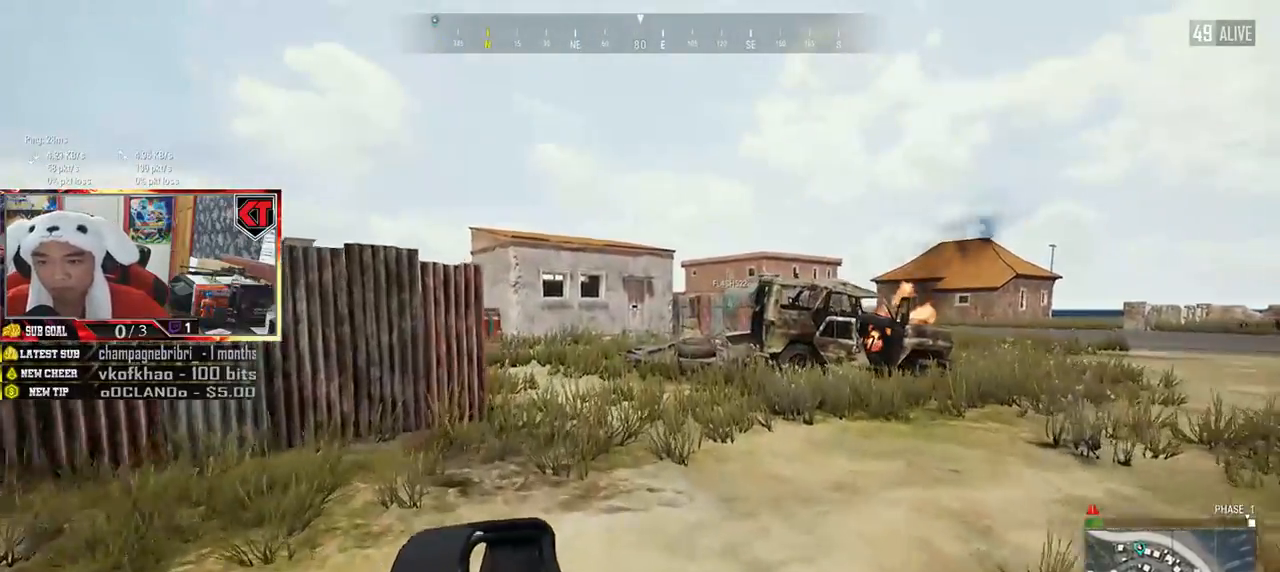
{"keys": ["shift", "w"], "mouse": [], "events": []}
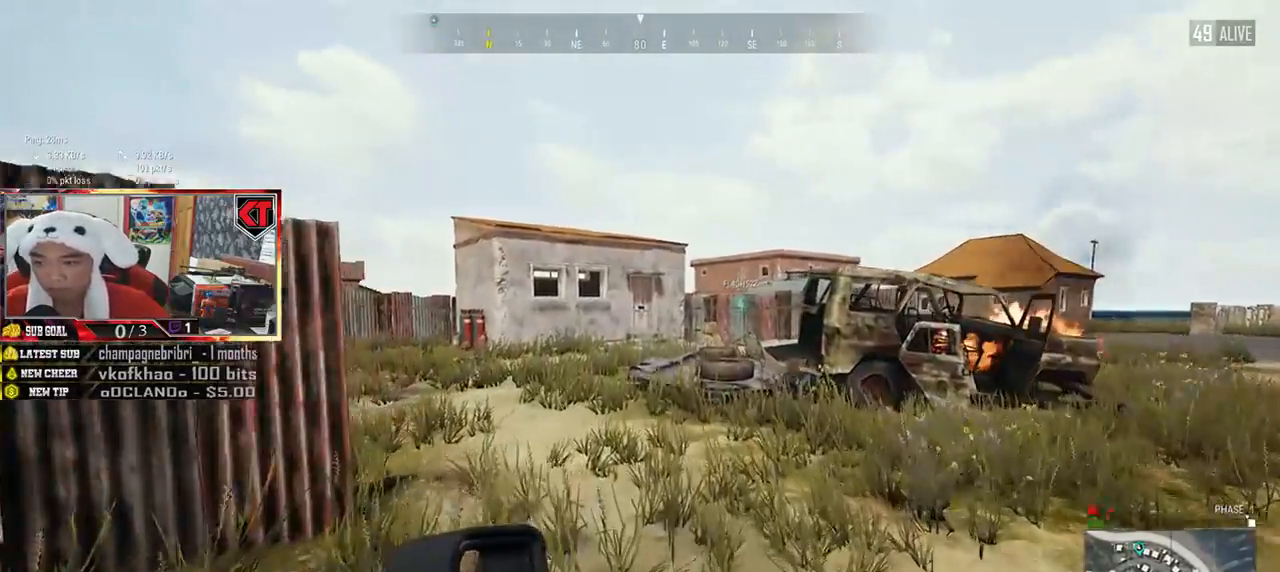
{"keys": ["shift", "w"], "mouse": [], "events": []}
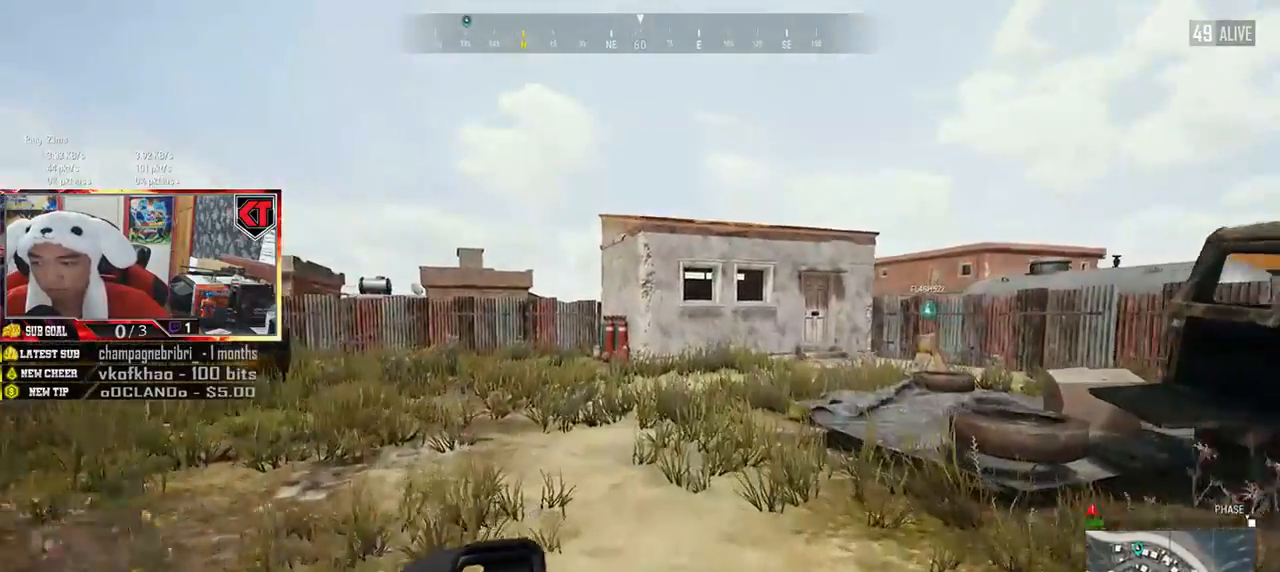
{"keys": ["shift", "w"], "mouse": [], "events": []}
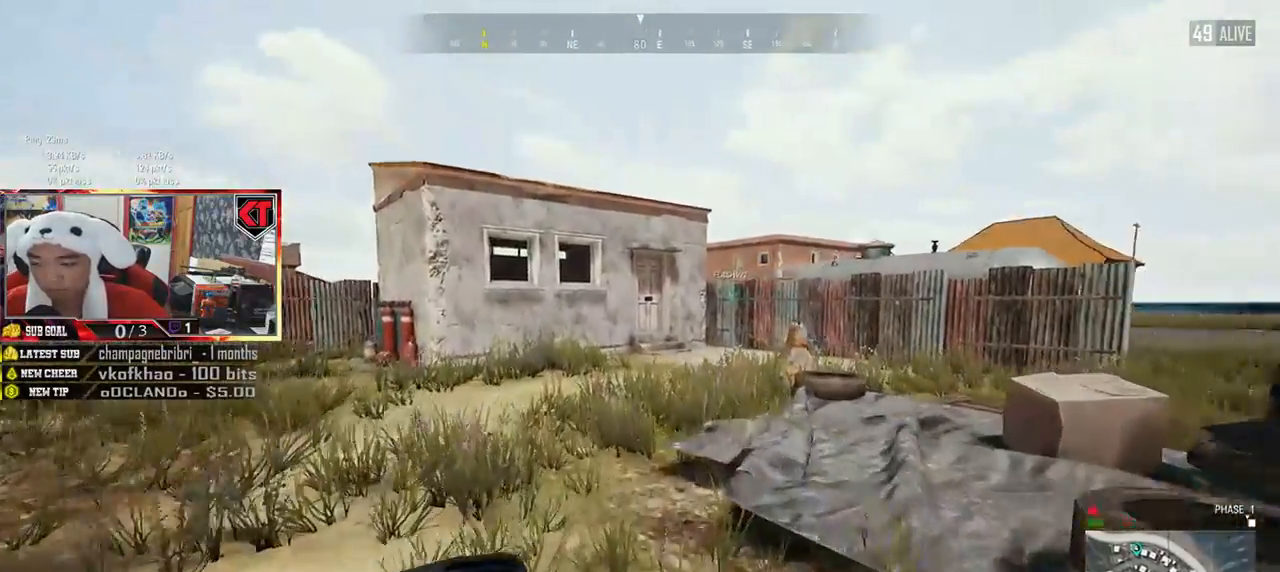
{"keys": ["shift", "w"], "mouse": [], "events": []}
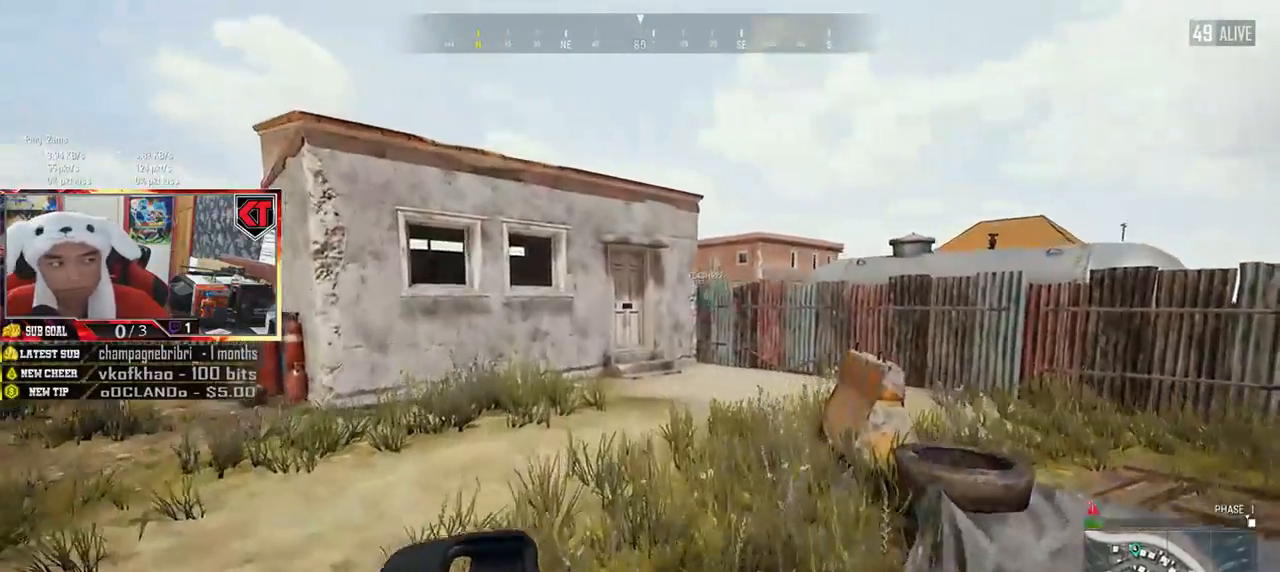
{"keys": ["shift", "w"], "mouse": [], "events": []}
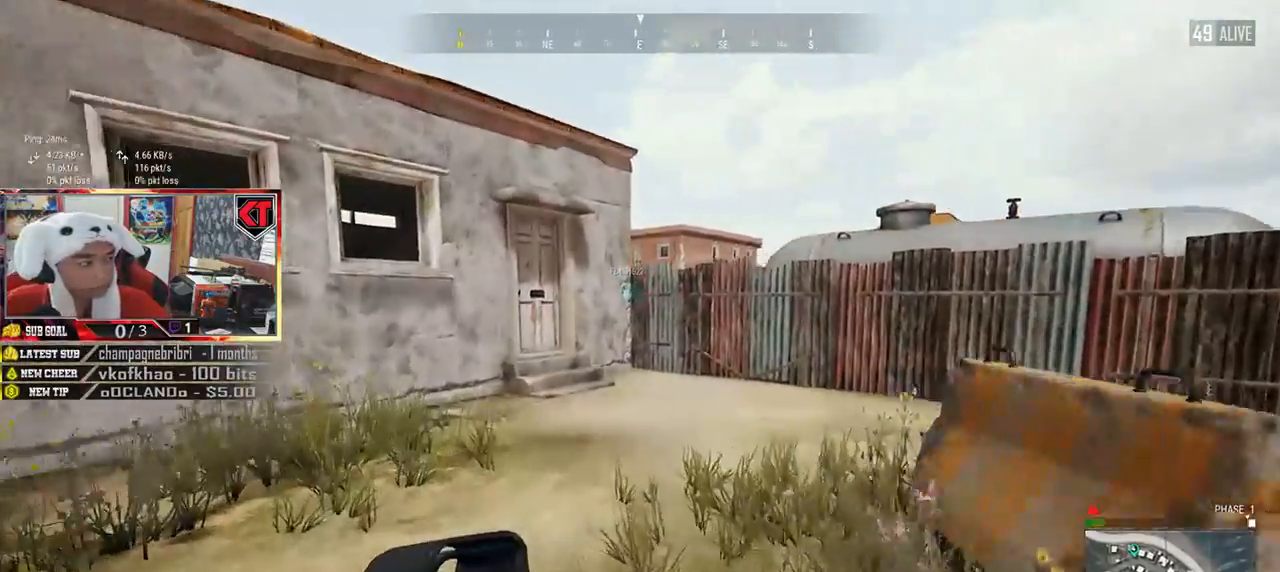
{"keys": ["shift", "w"], "mouse": [], "events": []}
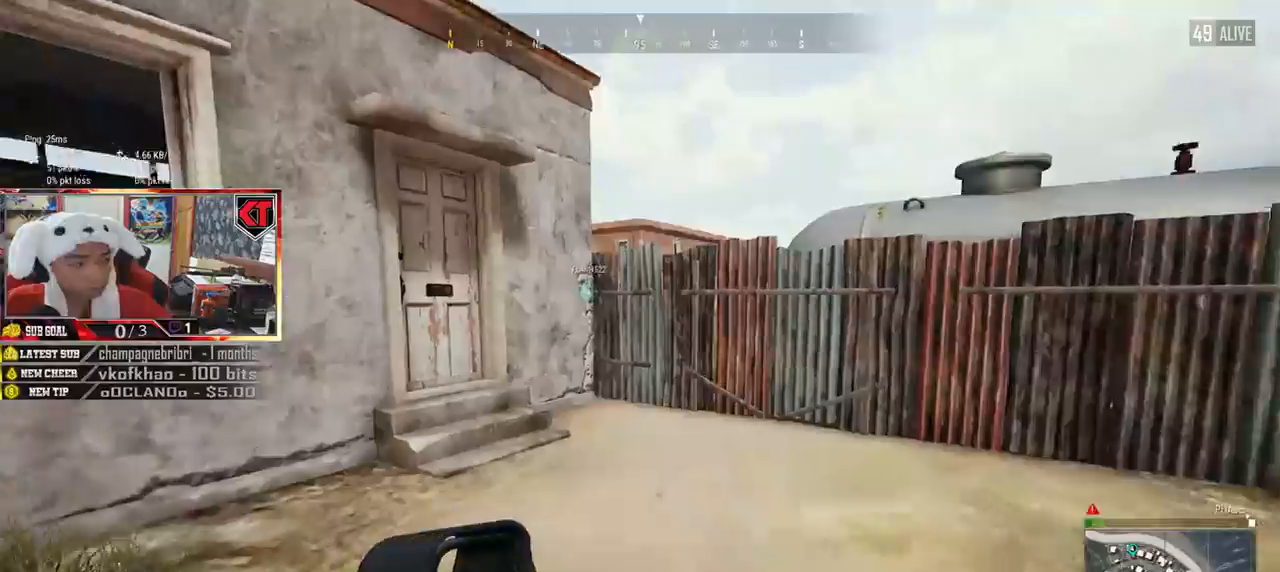
{"keys": ["shift", "w"], "mouse": [], "events": []}
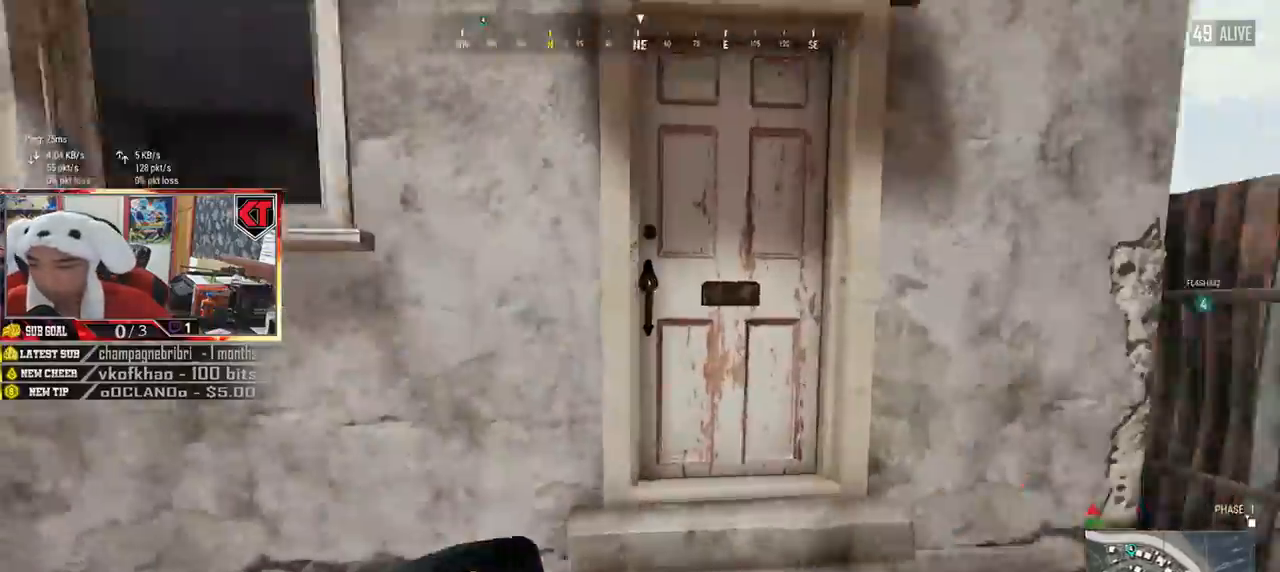
{"keys": ["f"], "mouse": [], "events": [[17, "shift", "up"], [117, "f", "down"], [201, "f", "up"], [267, "f", "down"], [301, "w", "up"], [367, "a", "down"], [367, "f", "up"], [468, "f", "down"], [501, "a", "up"]]}
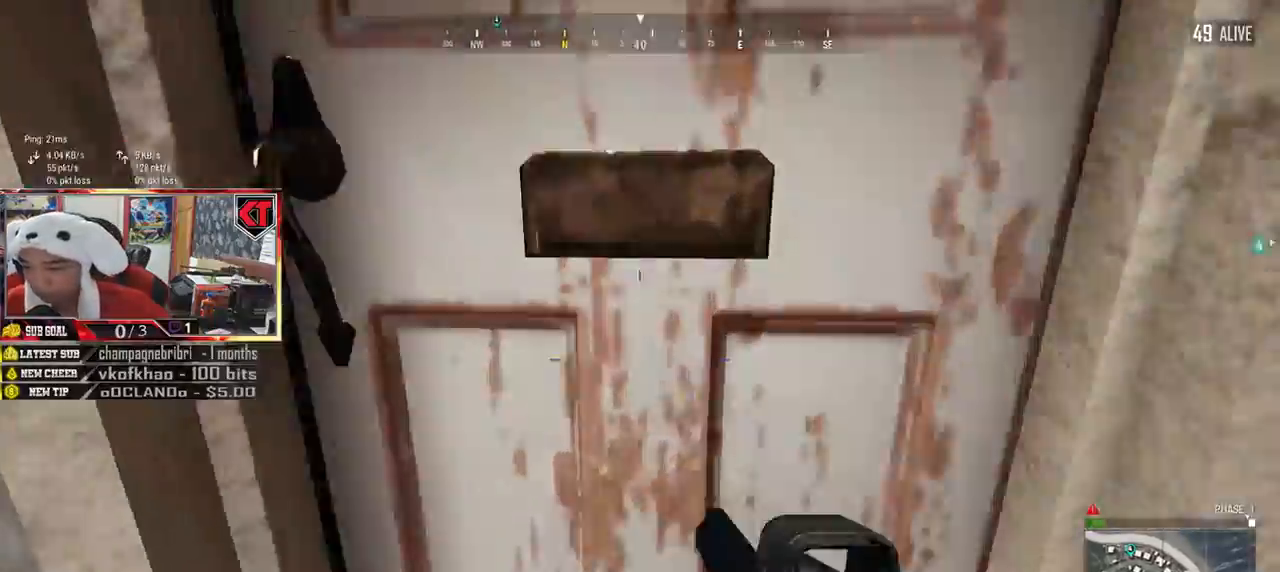
{"keys": ["w"], "mouse": [], "events": [[67, "f", "up"], [117, "w", "down"], [234, "d", "down"], [484, "d", "up"]]}
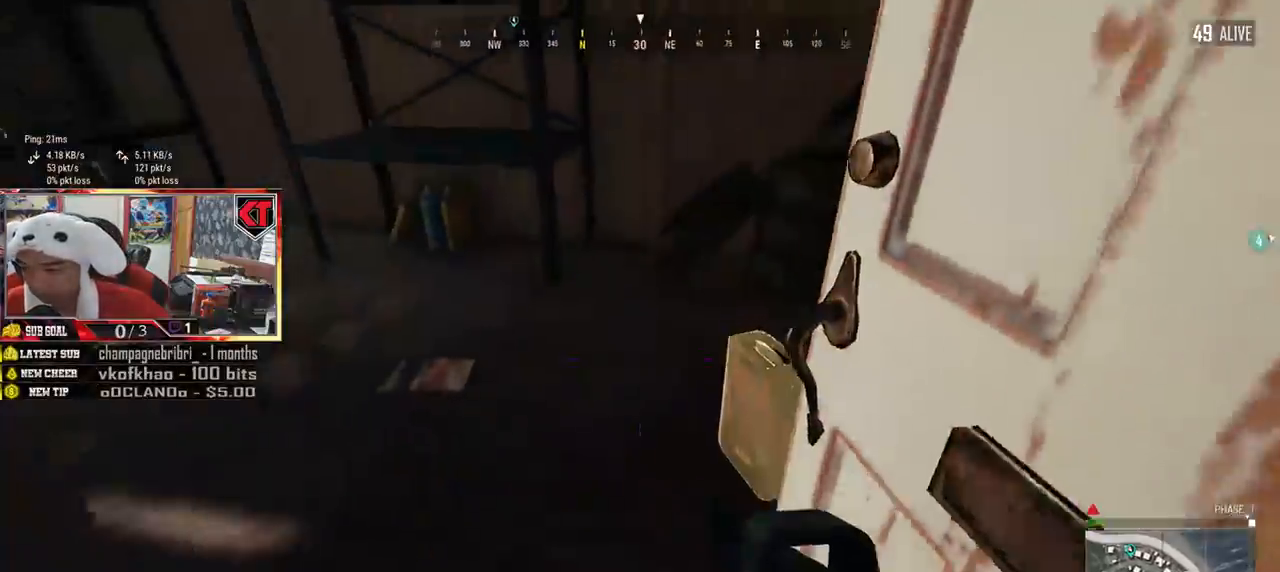
{"keys": ["d", "s"], "mouse": [], "events": [[50, "a", "down"], [50, "w", "up"], [200, "s", "down"], [217, "a", "up"], [384, "d", "down"]]}
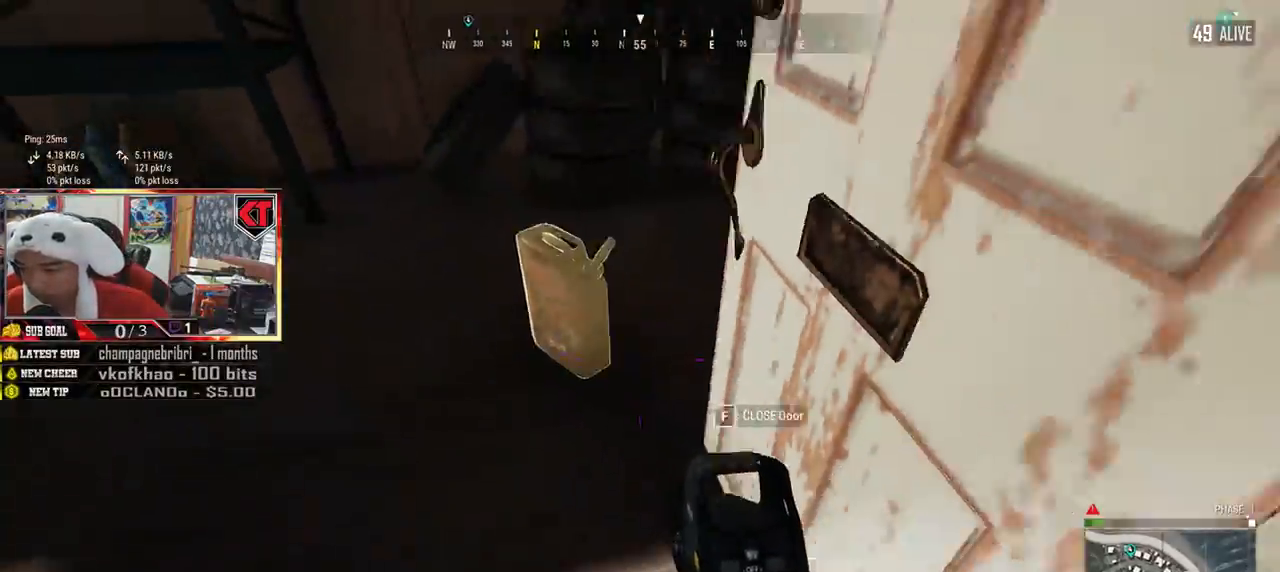
{"keys": ["d", "w"], "mouse": []}
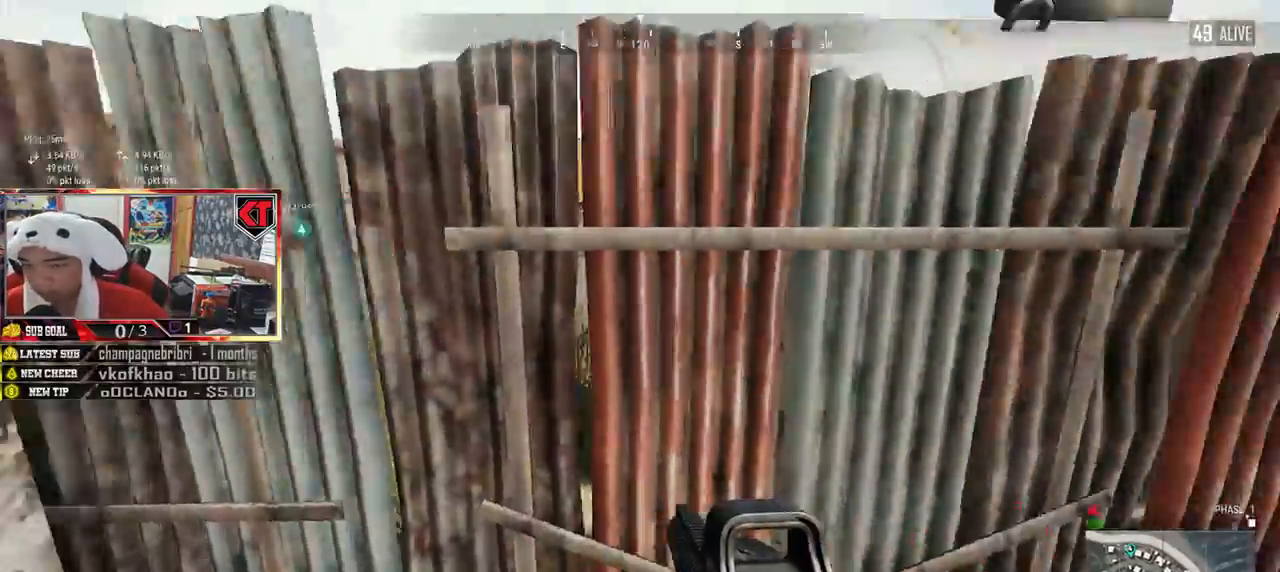
{"keys": ["shift", "w"], "mouse": [], "events": [[133, "shift", "down"], [350, "d", "up"]]}
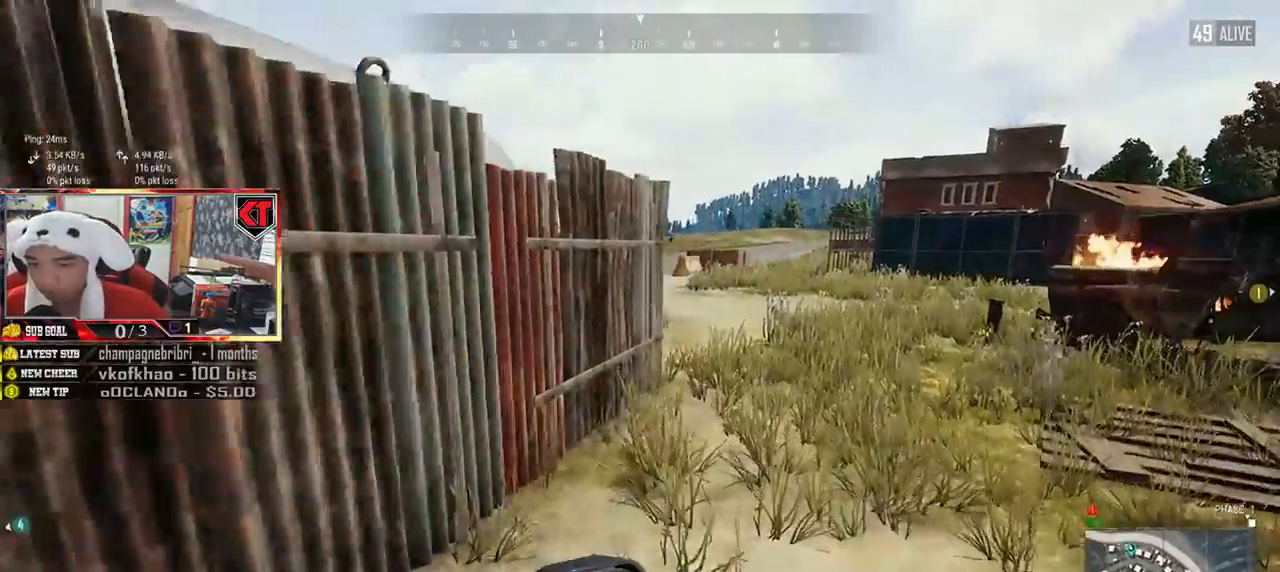
{"keys": ["shift", "w"], "mouse": [], "events": [[34, "d", "down"], [200, "d", "up"]]}
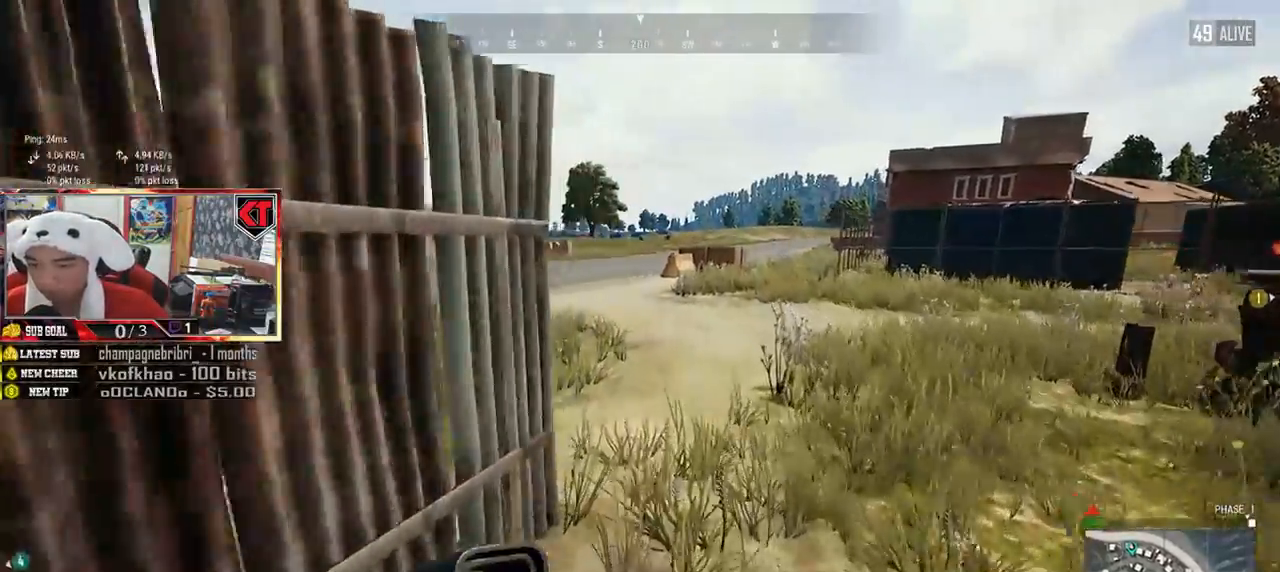
{"keys": ["shift", "w"], "mouse": [], "events": []}
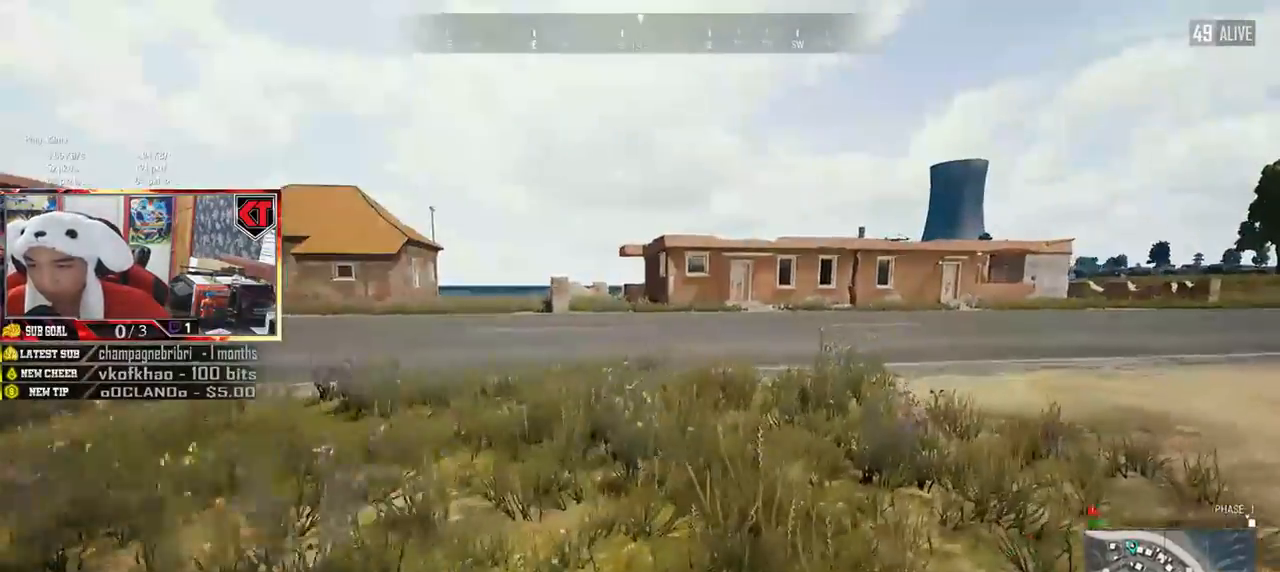
{"keys": ["shift", "w"], "mouse": [], "events": []}
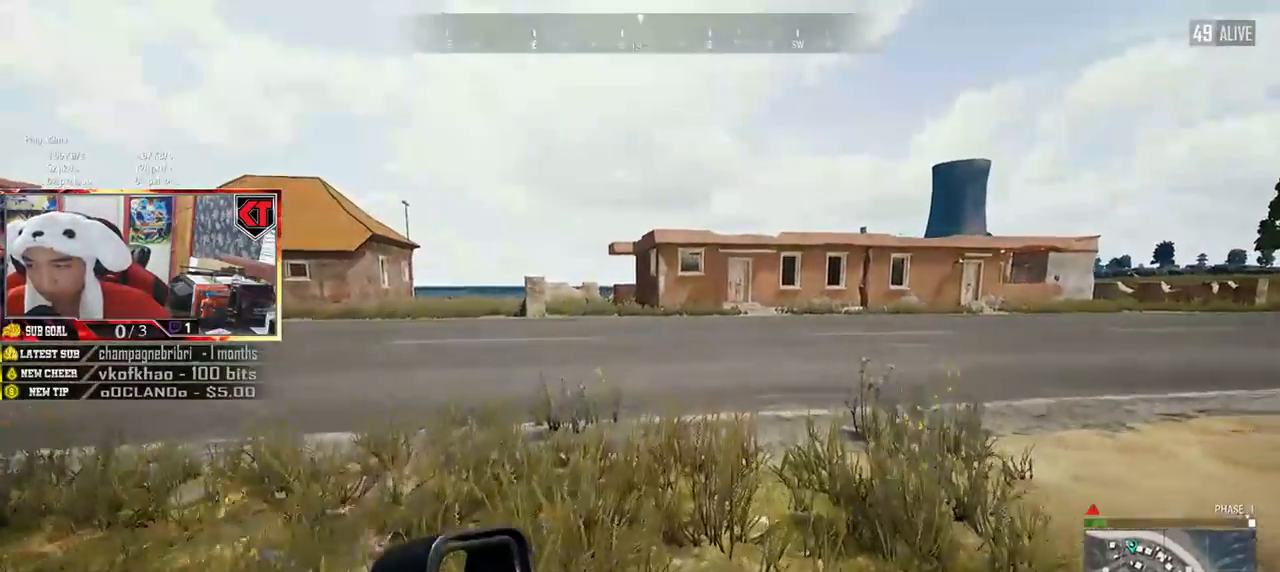
{"keys": ["shift", "w"], "mouse": [], "events": []}
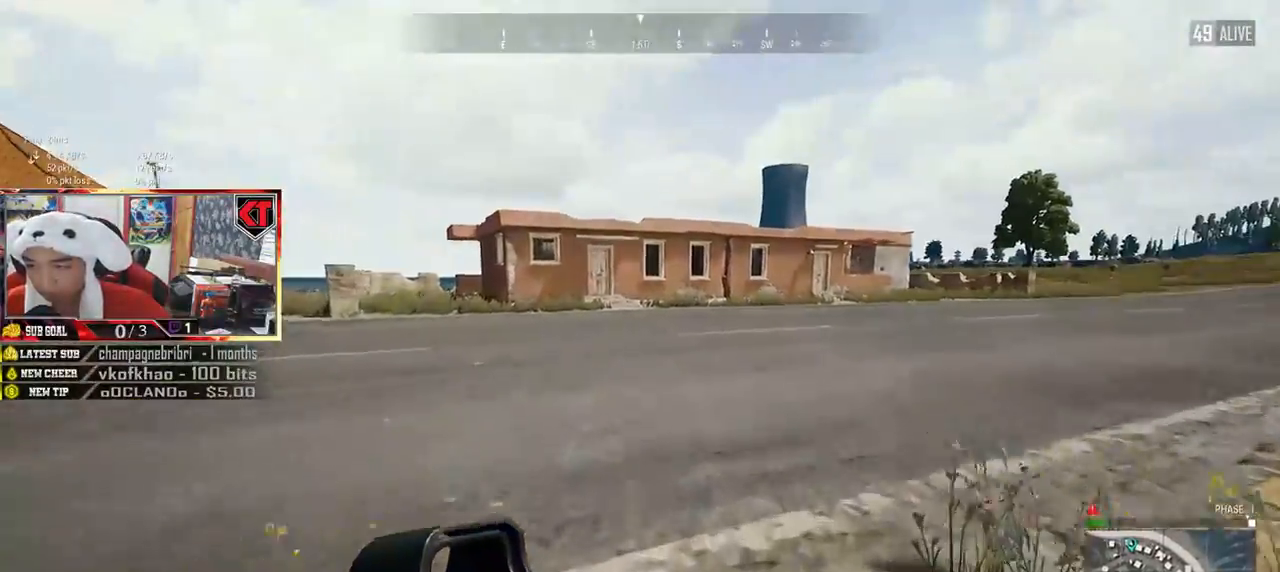
{"keys": ["shift", "w"], "mouse": [], "events": []}